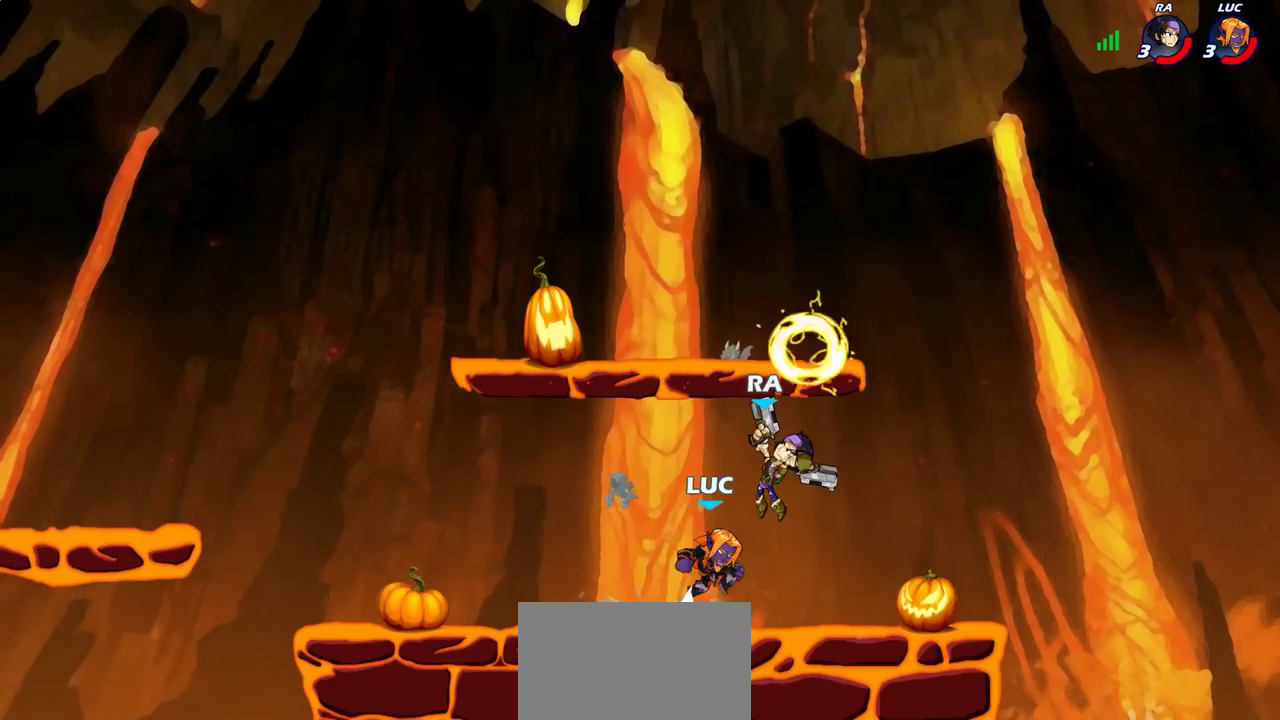
Gameplay with a controller (PlayStation layout); each line is a JSON object with the inputs held at the frame after it (dt_ms = milliseconds from this image to that frame). "events" lists button and stick changes between this image and that frame as [ms after this image, input, new state], when the widget could be followed in between.
{"dt_ms": 500, "buttons": [], "left_stick": "center", "right_stick": "center", "events": [[17, "CROSS", "up"], [17, "SQUARE", "up"]]}
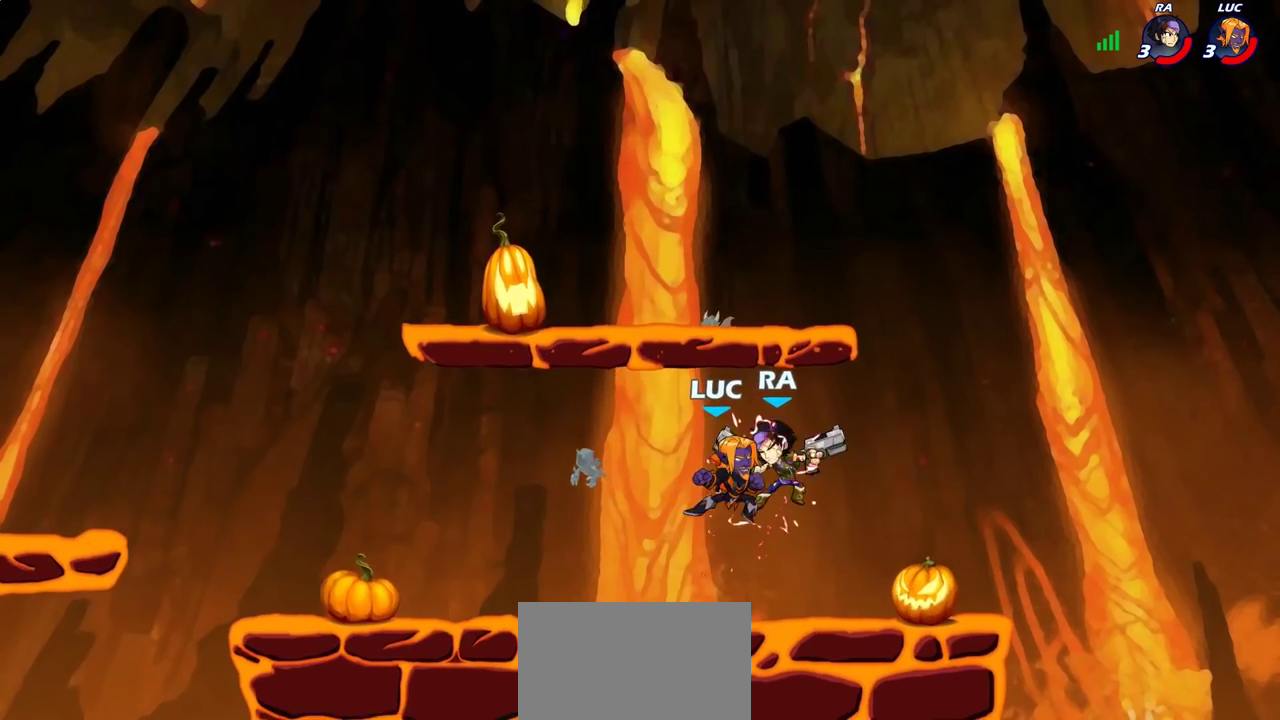
{"dt_ms": 700, "buttons": ["R2"], "left_stick": "right", "right_stick": "center", "events": [[600, "left_stick", "right"], [700, "R2", "down"]]}
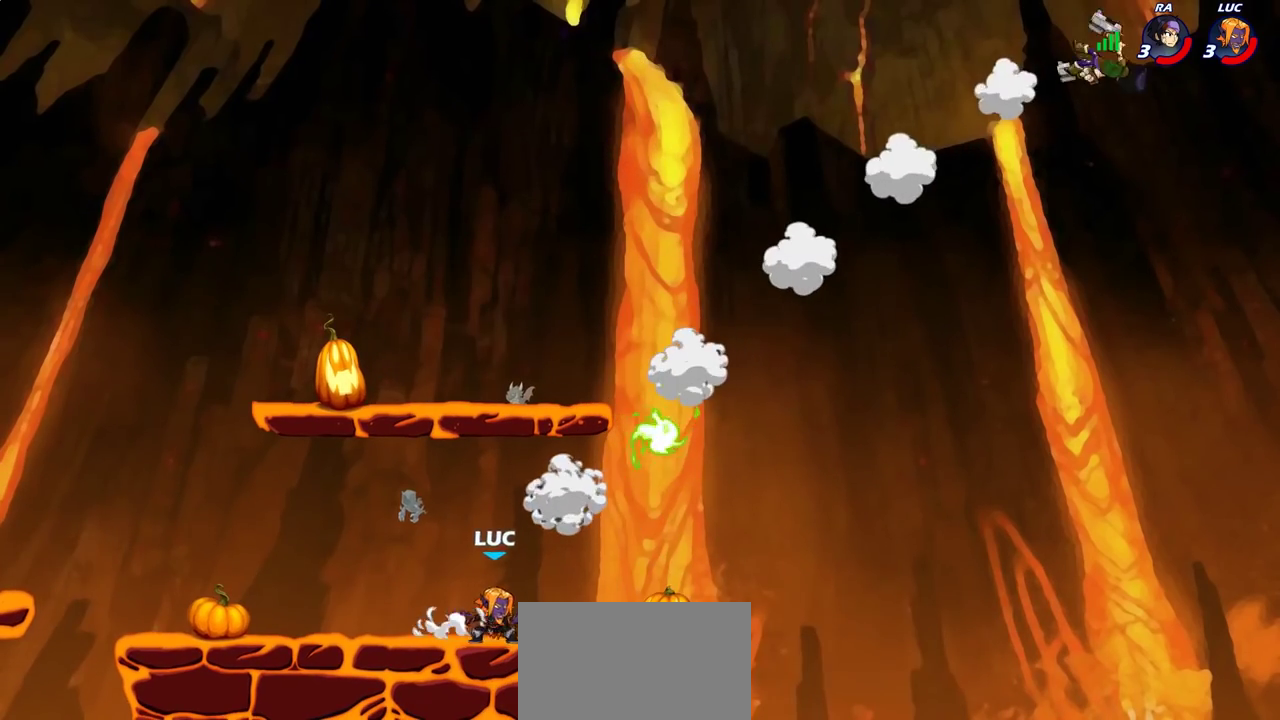
{"dt_ms": 300, "buttons": ["CROSS"], "left_stick": "left", "right_stick": "center", "events": [[33, "CROSS", "down"], [133, "R2", "up"], [133, "left_stick", "up-left"], [150, "CROSS", "up"], [233, "CROSS", "down"], [233, "left_stick", "left"]]}
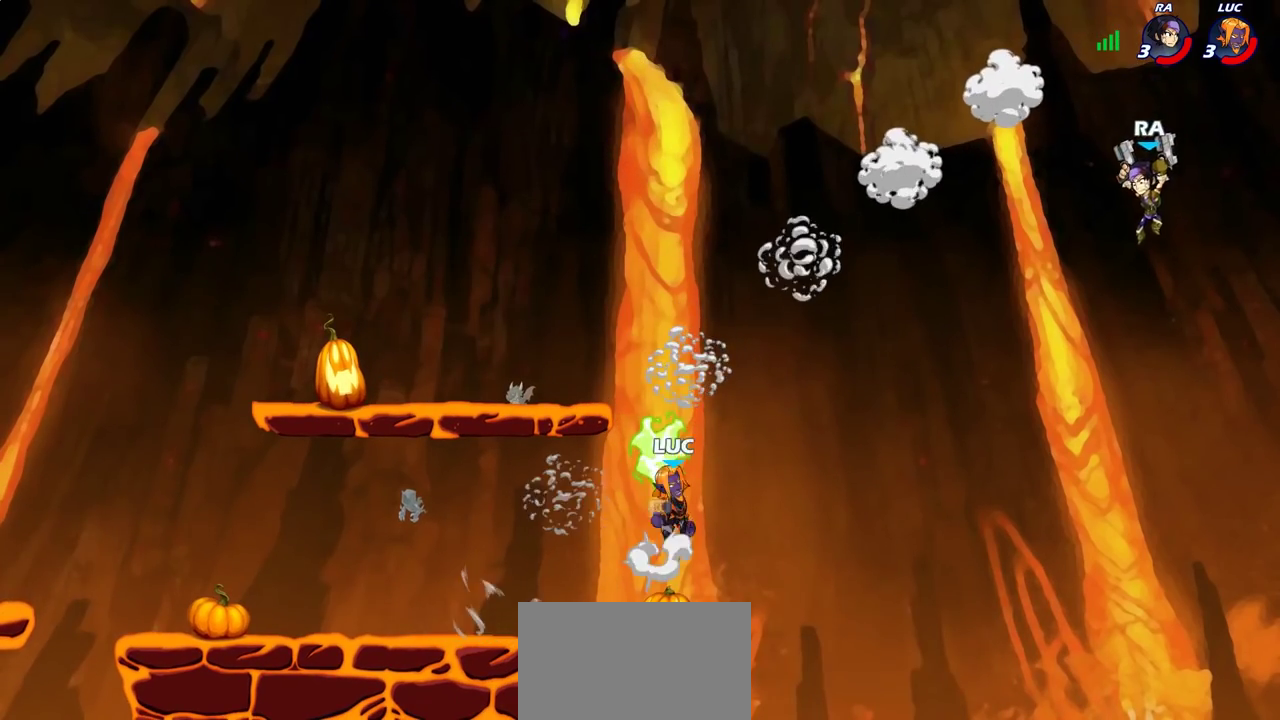
{"dt_ms": 400, "buttons": [], "left_stick": "down", "right_stick": "center", "events": [[33, "left_stick", "up-left"], [100, "CROSS", "up"], [367, "left_stick", "down"]]}
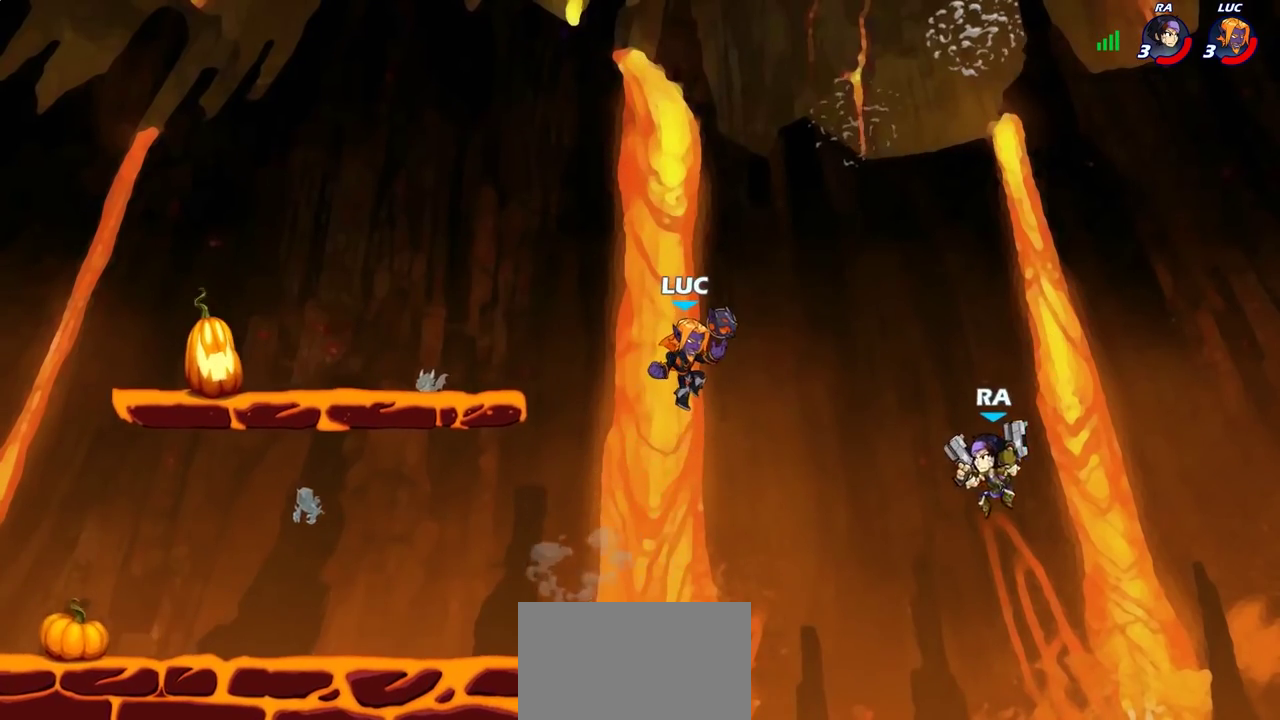
{"dt_ms": 600, "buttons": [], "left_stick": "center", "right_stick": "center", "events": [[50, "left_stick", "down-right"], [150, "SQUARE", "down"], [150, "left_stick", "right"], [217, "SQUARE", "up"], [333, "left_stick", "center"]]}
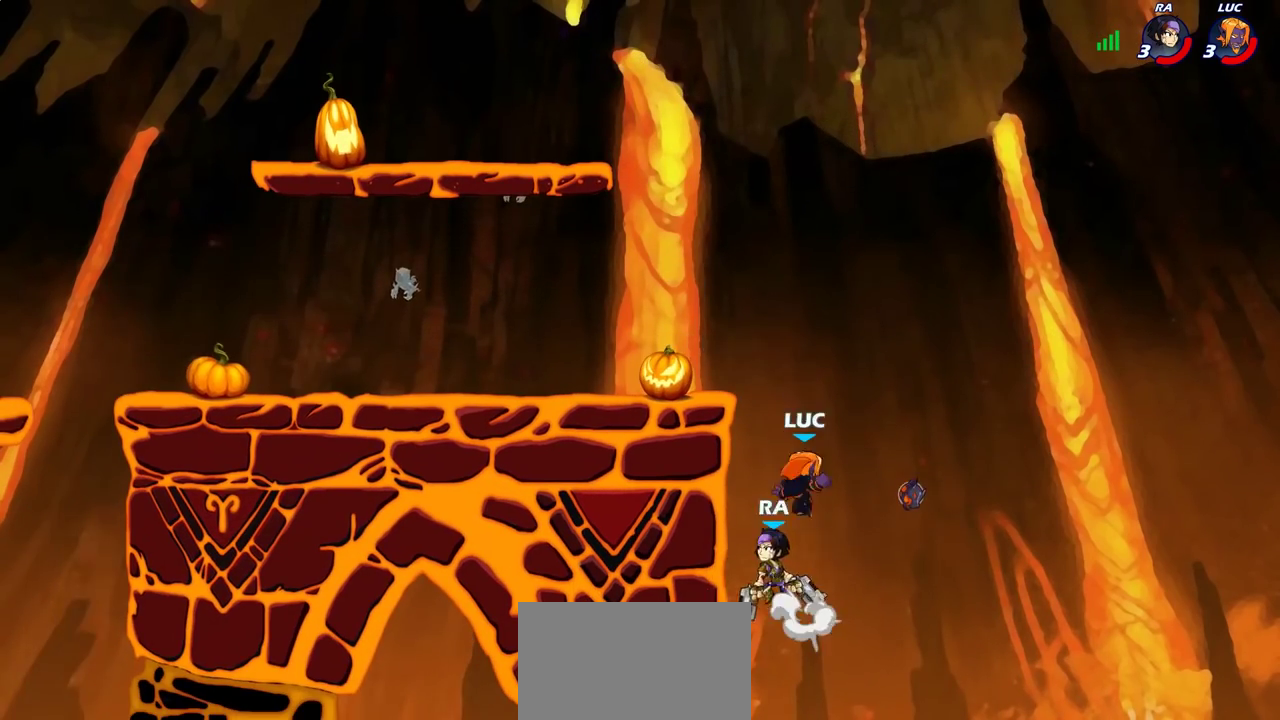
{"dt_ms": 500, "buttons": [], "left_stick": "up-right", "right_stick": "center", "events": [[150, "left_stick", "left"], [167, "CROSS", "down"], [200, "CIRCLE", "down"], [233, "CROSS", "up"], [250, "left_stick", "up-left"], [367, "left_stick", "down-left"], [383, "CIRCLE", "up"], [417, "left_stick", "up-right"]]}
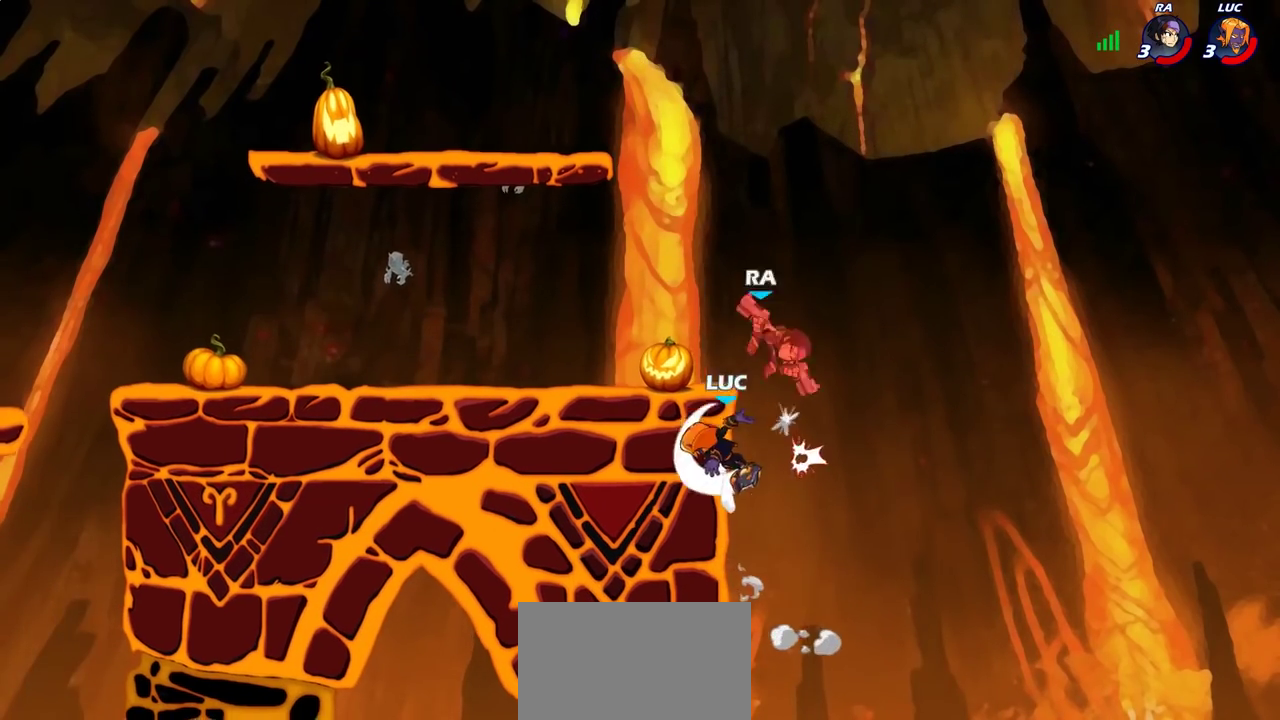
{"dt_ms": 300, "buttons": [], "left_stick": "up-left", "right_stick": "center", "events": [[167, "left_stick", "up-left"]]}
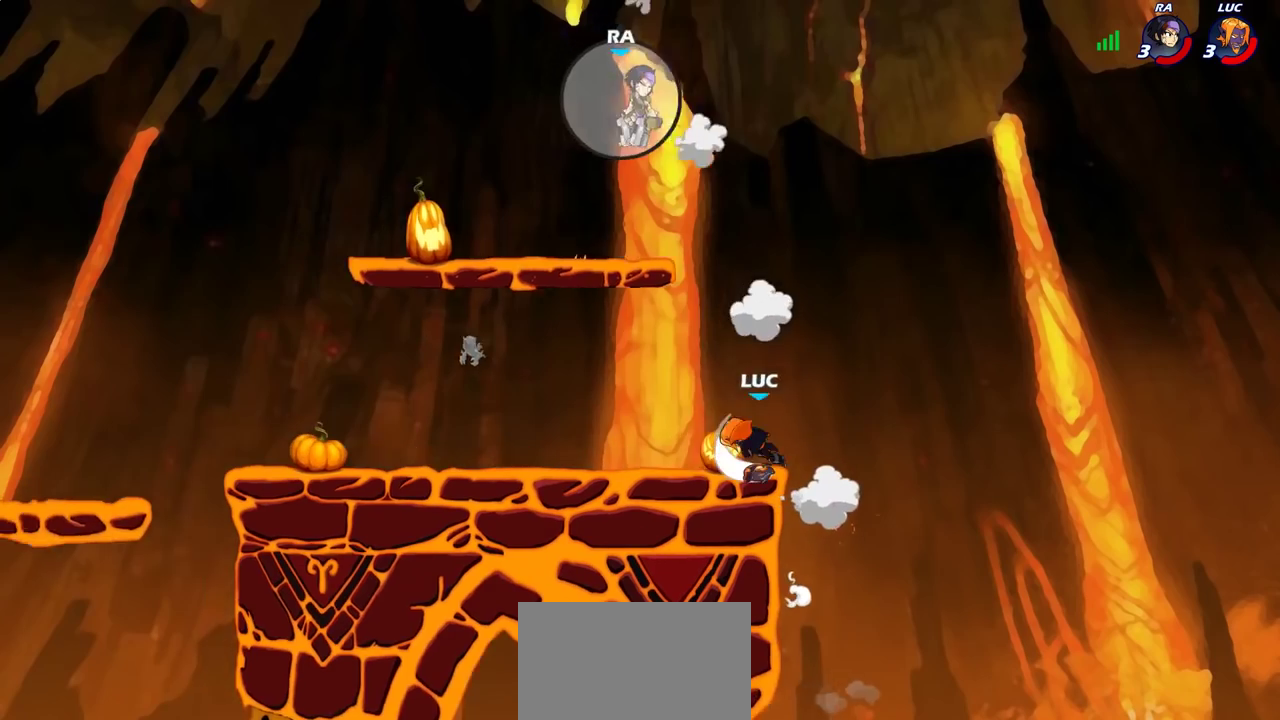
{"dt_ms": 900, "buttons": ["CROSS"], "left_stick": "up-right", "right_stick": "center", "events": [[317, "left_stick", "left"], [400, "CROSS", "down"], [483, "CROSS", "up"], [650, "left_stick", "up-left"], [667, "CROSS", "down"], [733, "left_stick", "up-right"], [800, "CROSS", "up"], [883, "CROSS", "down"]]}
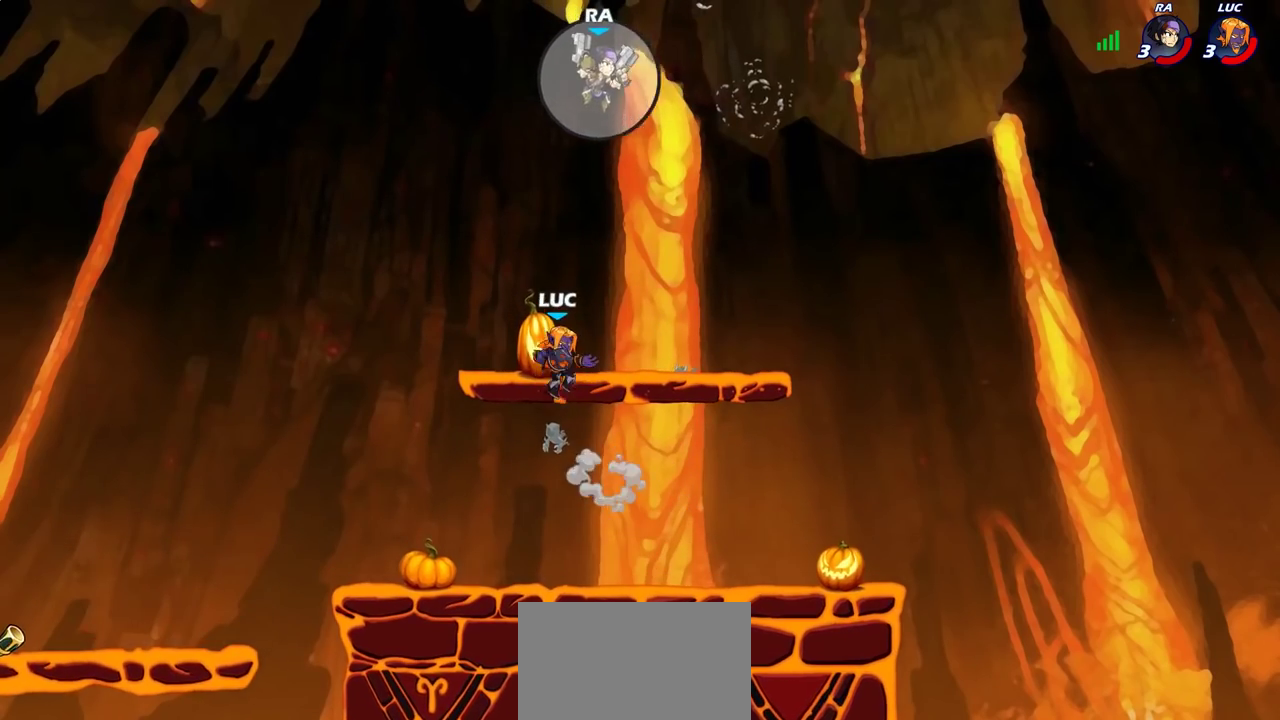
{"dt_ms": 300, "buttons": [], "left_stick": "down", "right_stick": "center", "events": [[83, "left_stick", "right"], [117, "CROSS", "up"], [217, "left_stick", "down"]]}
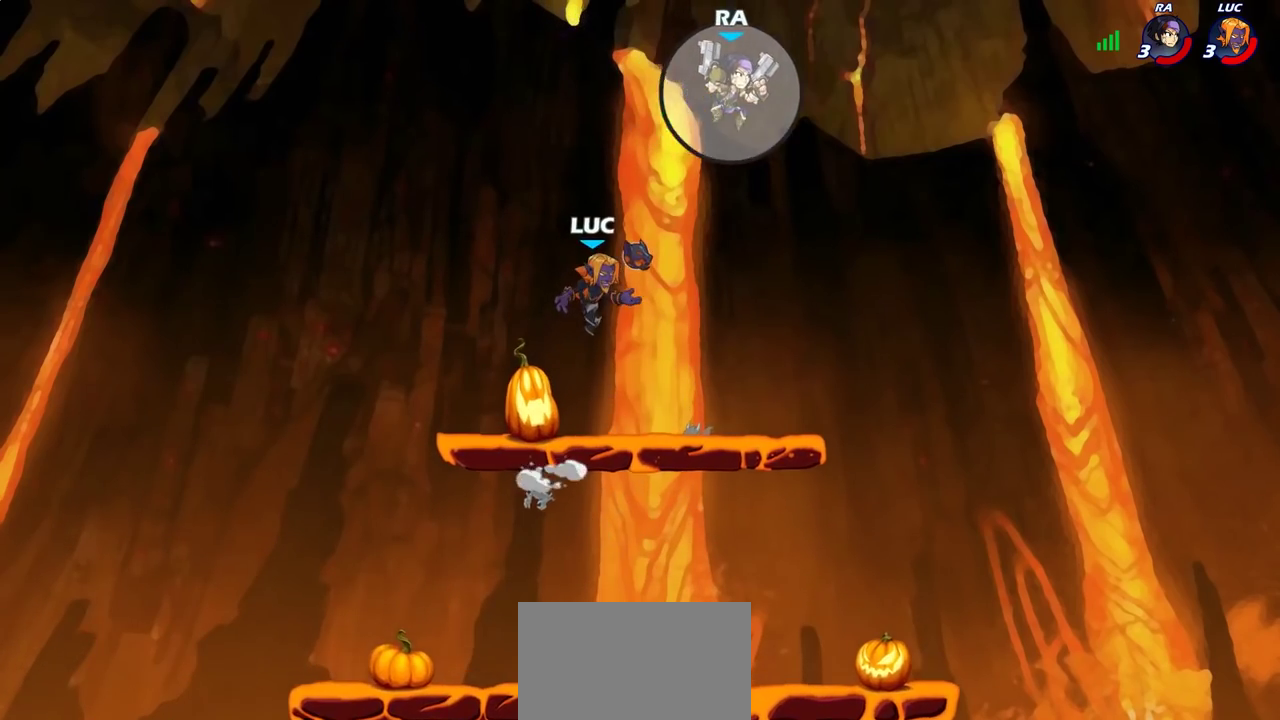
{"dt_ms": 600, "buttons": [], "left_stick": "right", "right_stick": "center", "events": [[117, "left_stick", "right"], [333, "R2", "down"], [383, "CIRCLE", "down"], [400, "left_stick", "center"], [450, "R2", "up"], [533, "CIRCLE", "up"], [600, "left_stick", "right"]]}
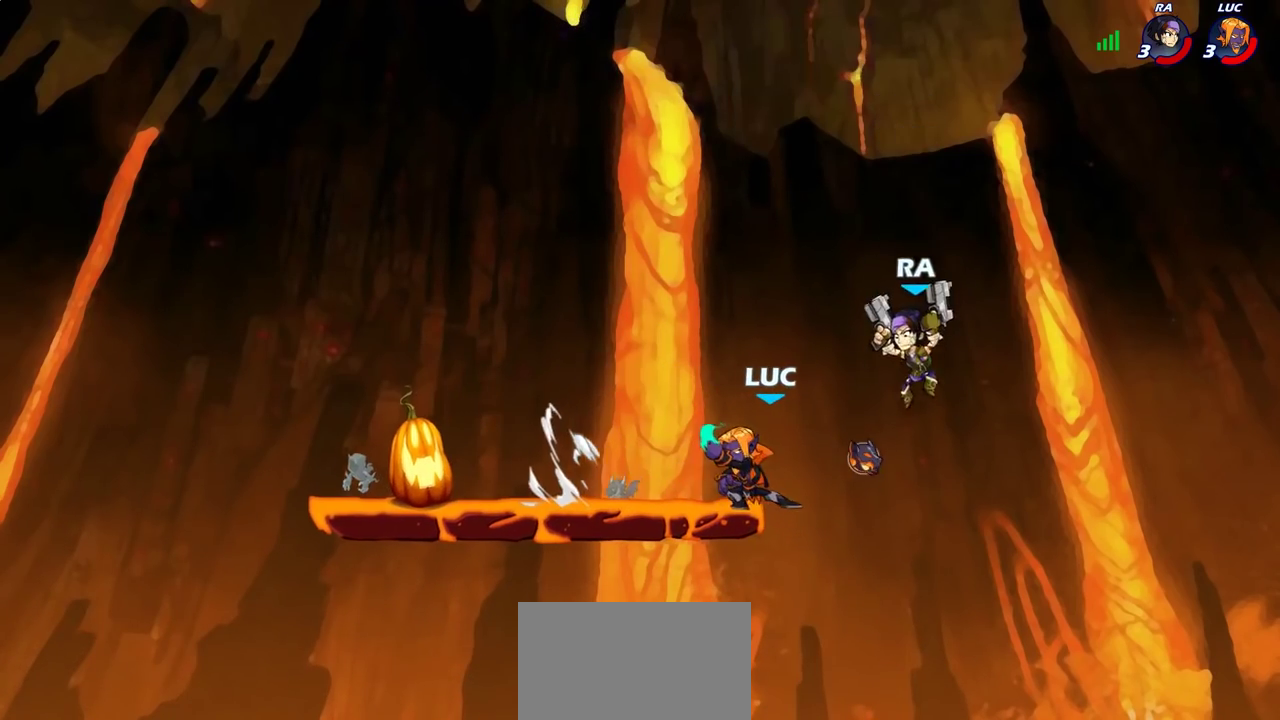
{"dt_ms": 400, "buttons": [], "left_stick": "center", "right_stick": "center", "events": [[167, "left_stick", "center"]]}
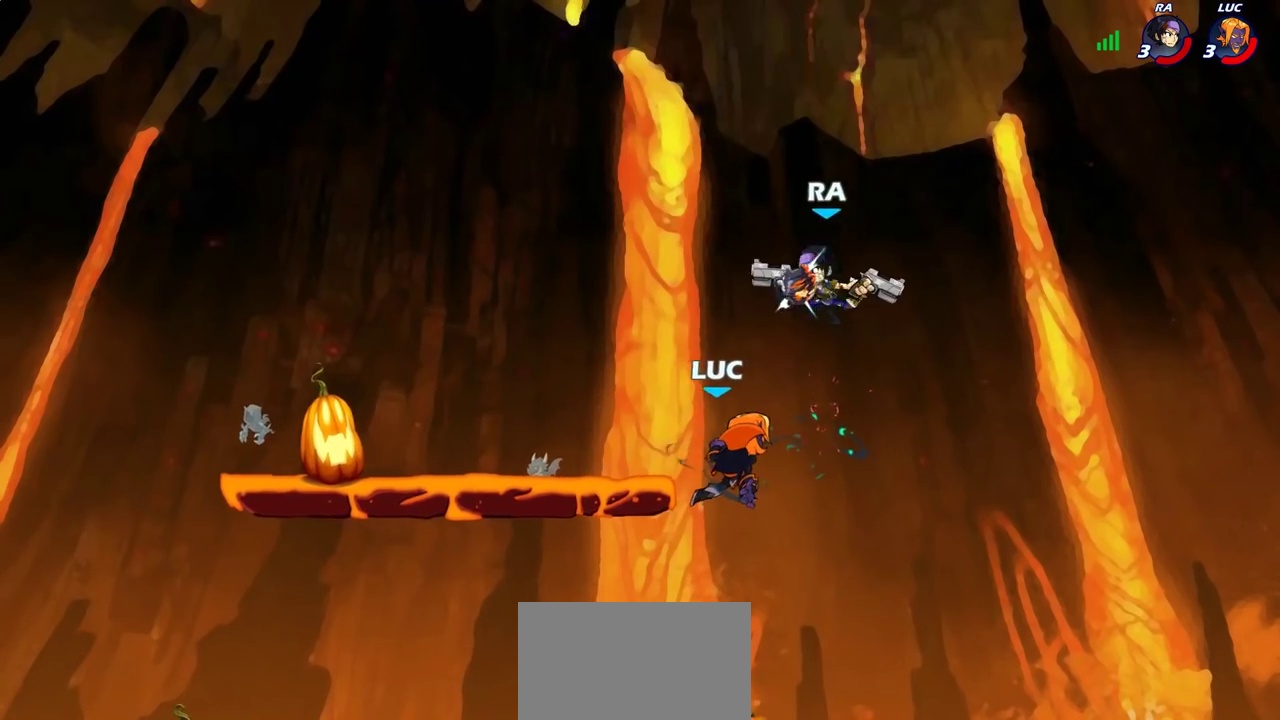
{"dt_ms": 500, "buttons": [], "left_stick": "left", "right_stick": "center", "events": [[433, "left_stick", "left"]]}
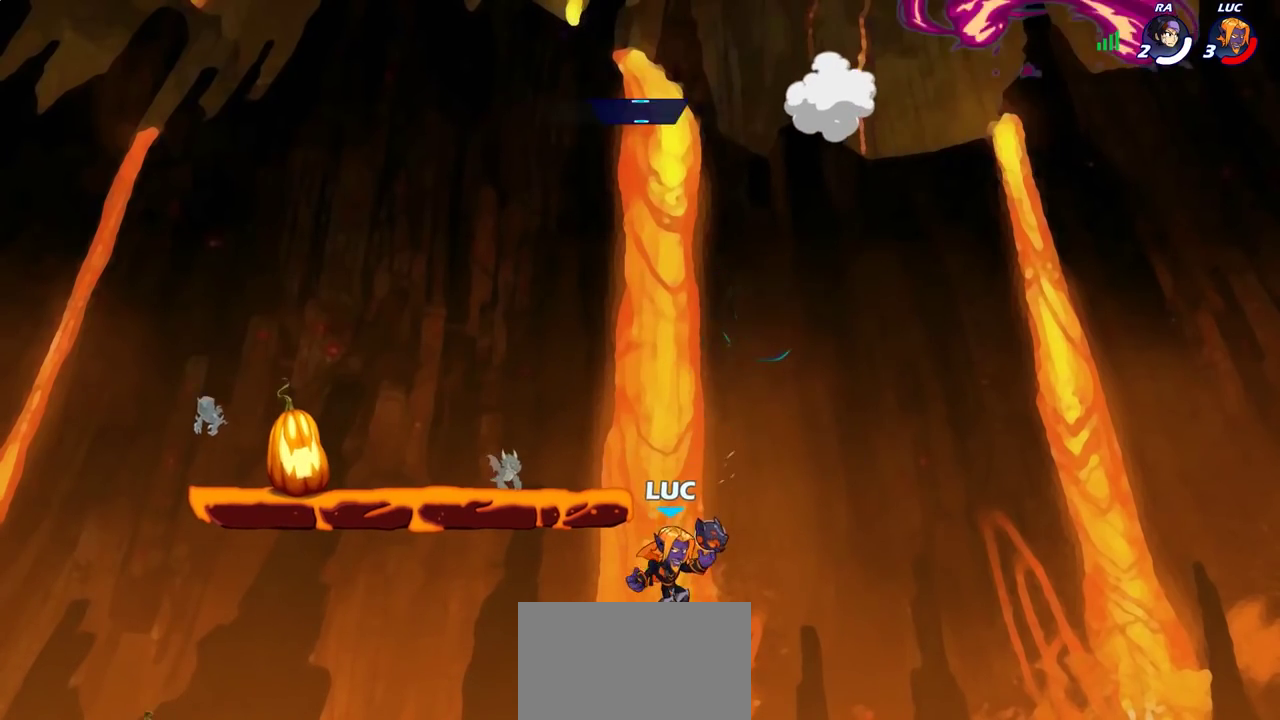
{"dt_ms": 300, "buttons": [], "left_stick": "left", "right_stick": "center", "events": []}
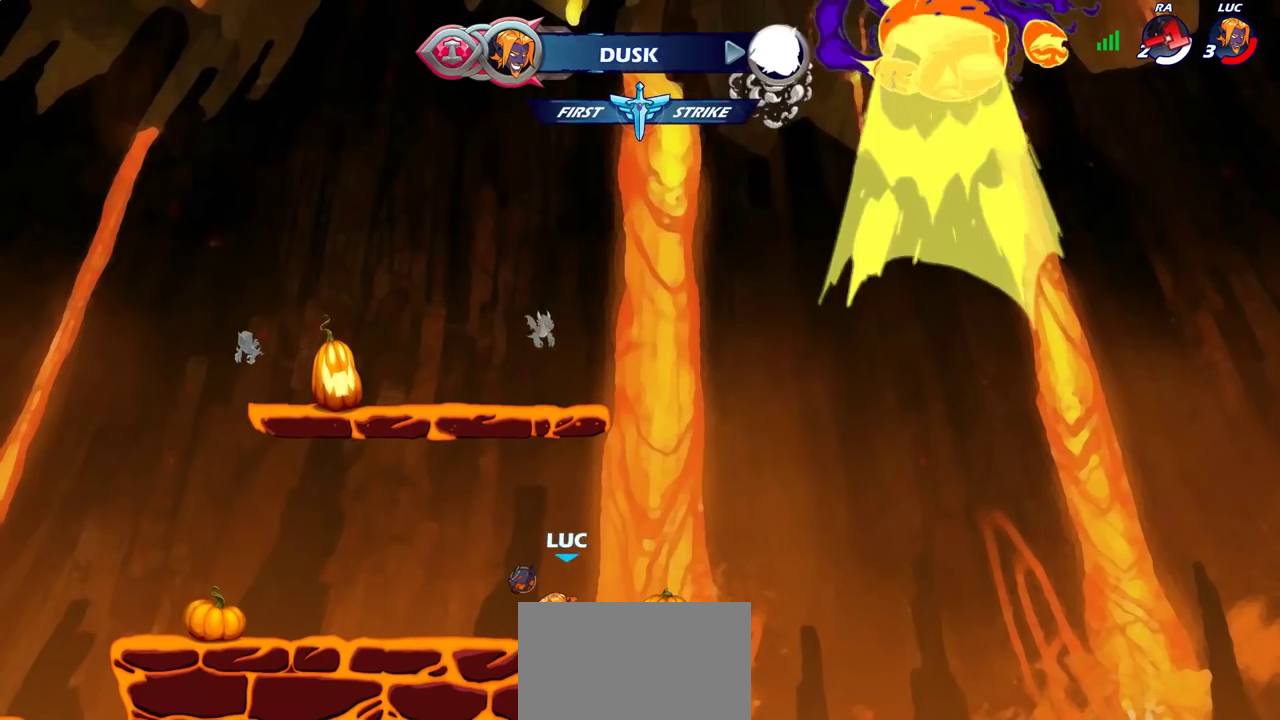
{"dt_ms": 700, "buttons": ["CROSS"], "left_stick": "up-left", "right_stick": "center", "events": [[17, "left_stick", "up-left"], [67, "R2", "down"], [100, "CROSS", "down"], [117, "left_stick", "down-right"], [217, "CROSS", "up"], [217, "R2", "up"], [233, "left_stick", "up-left"], [317, "left_stick", "down-left"], [483, "CROSS", "down"], [600, "CROSS", "up"], [667, "left_stick", "up-left"], [700, "CROSS", "down"]]}
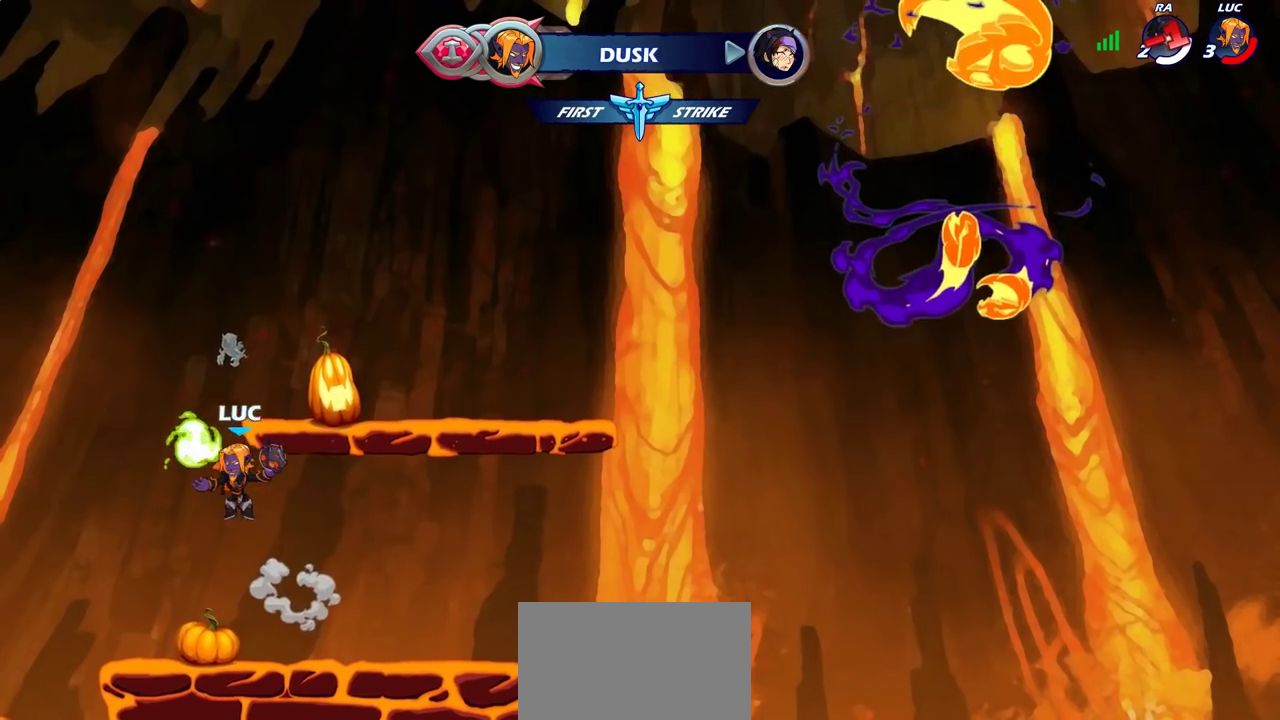
{"dt_ms": 500, "buttons": [], "left_stick": "up", "right_stick": "center", "events": [[17, "left_stick", "left"], [100, "CROSS", "up"], [150, "left_stick", "up-right"], [217, "R1", "down"], [350, "R1", "up"], [383, "left_stick", "up"]]}
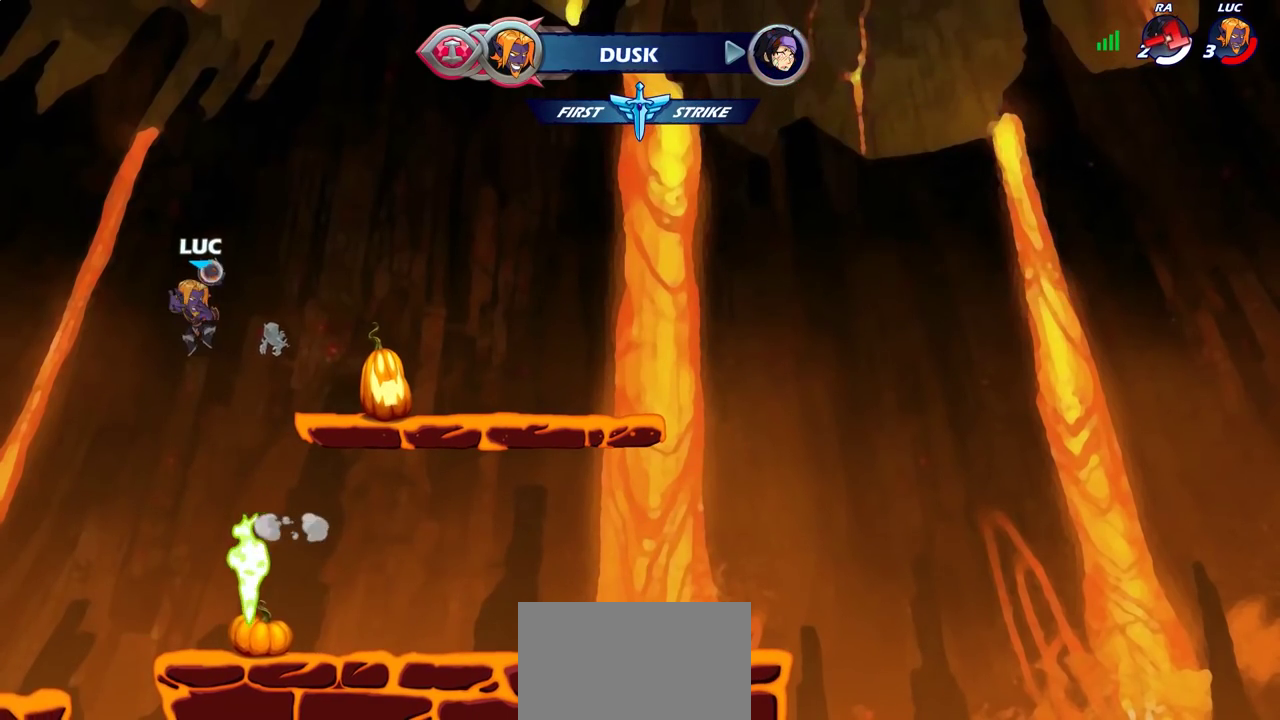
{"dt_ms": 400, "buttons": [], "left_stick": "down-right", "right_stick": "center", "events": [[100, "left_stick", "center"], [383, "left_stick", "down-right"]]}
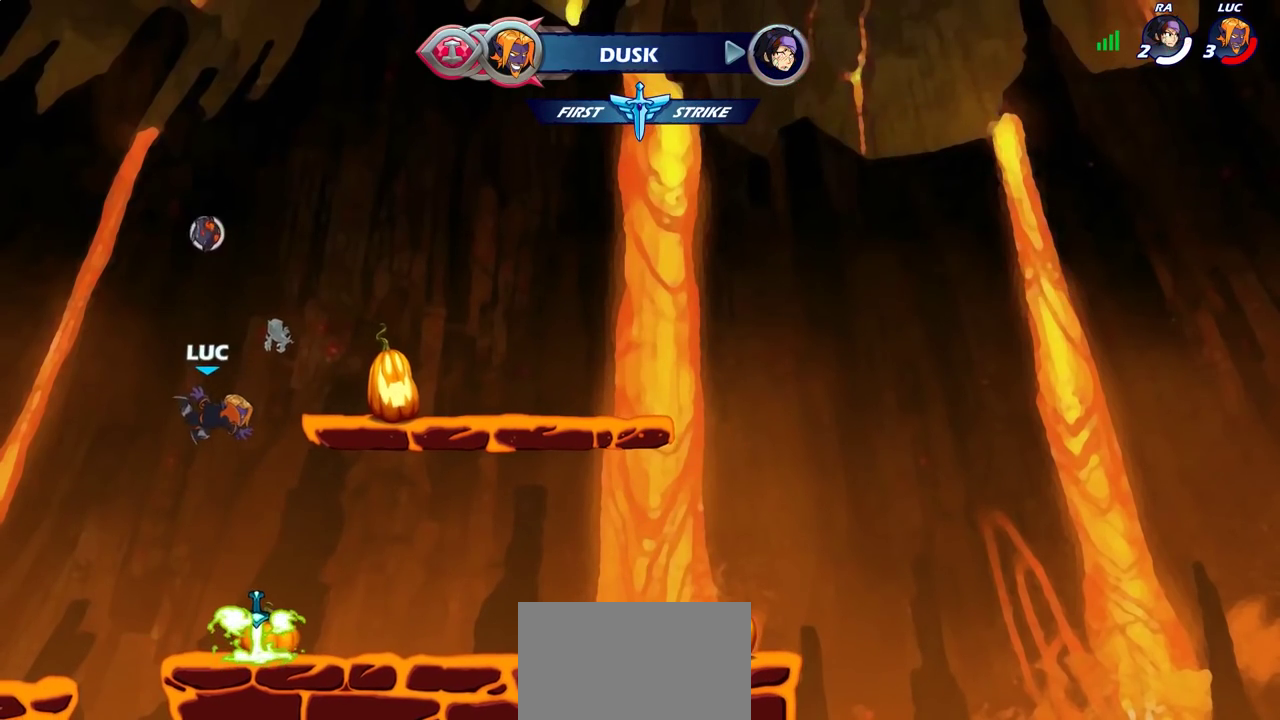
{"dt_ms": 600, "buttons": [], "left_stick": "center", "right_stick": "center", "events": [[250, "left_stick", "right"], [467, "CROSS", "down"], [500, "CROSS", "up"], [550, "left_stick", "center"]]}
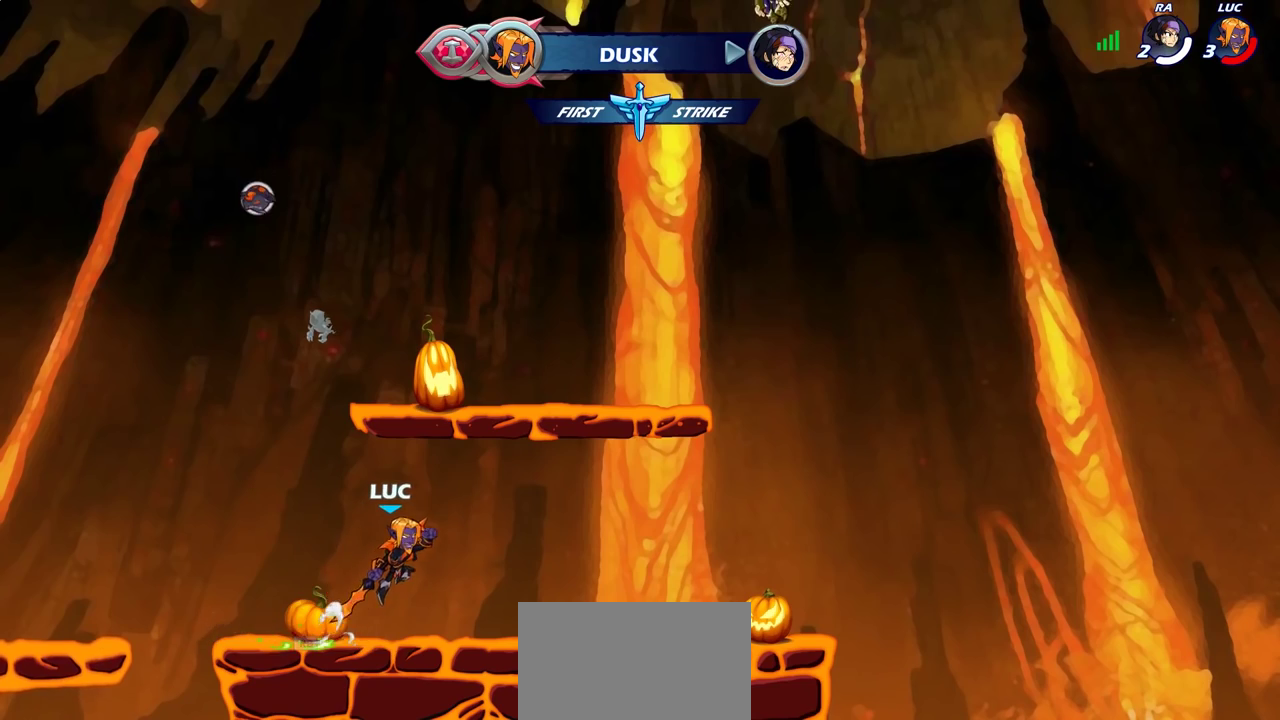
{"dt_ms": 700, "buttons": [], "left_stick": "center", "right_stick": "center", "events": [[17, "R2", "down"], [83, "CIRCLE", "down"], [150, "CIRCLE", "up"], [150, "R2", "up"]]}